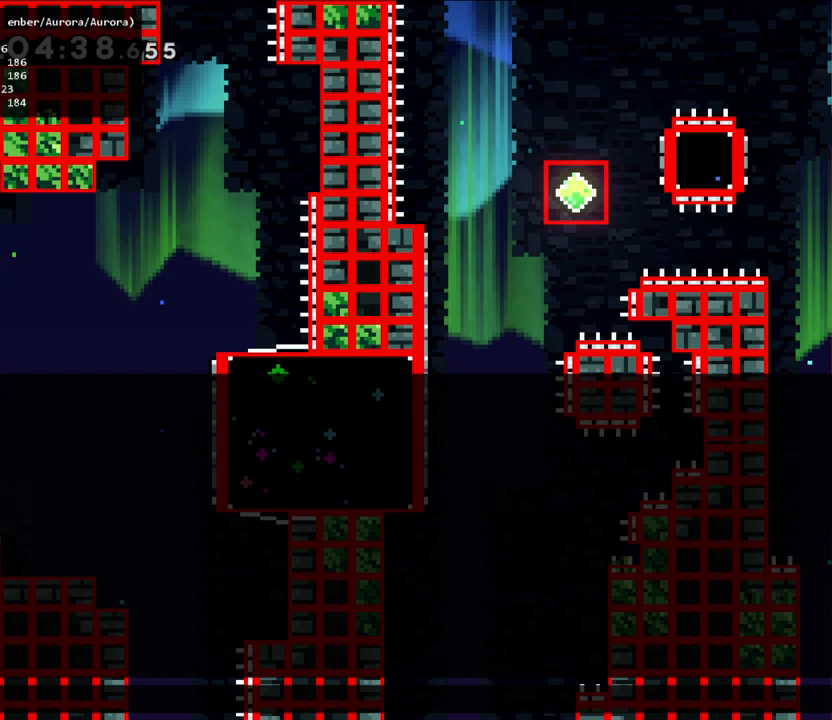
Gameplay with a controller (Nintendo layout); each line is a JSON object with the inputs held at the frame after it. "events" lists button and stick changes between this image and that frame as [ms after this image, input, new state], when the widget could be followed in between. Not read: L1 L3 R1 R3 right_stick.
{"buttons": [], "left_stick": "center", "events": []}
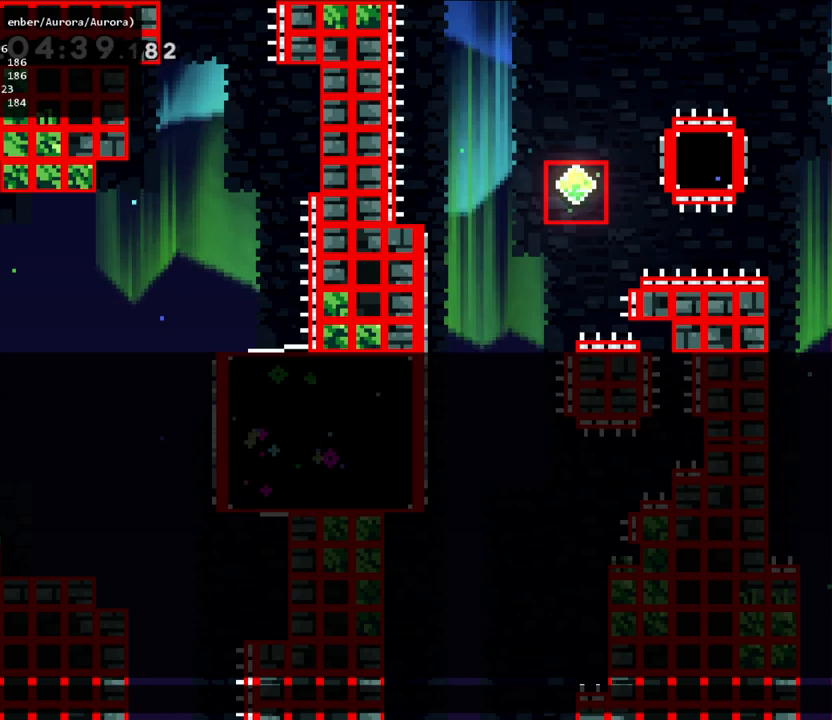
{"buttons": [], "left_stick": "center", "events": []}
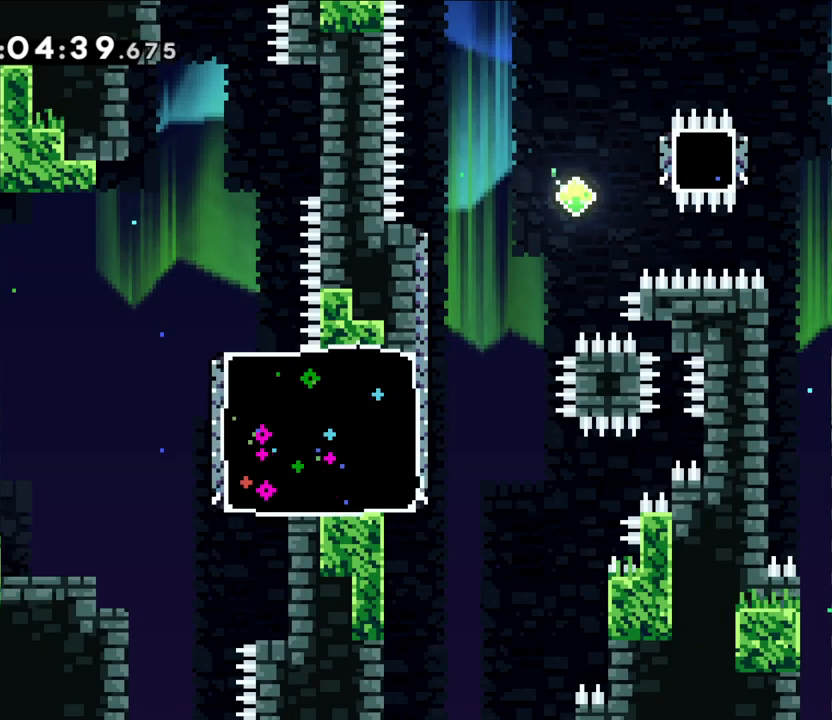
{"buttons": ["Y"], "left_stick": "right", "events": [[33, "left_stick", "right"], [150, "B", "down"], [367, "B", "up"], [417, "Y", "down"]]}
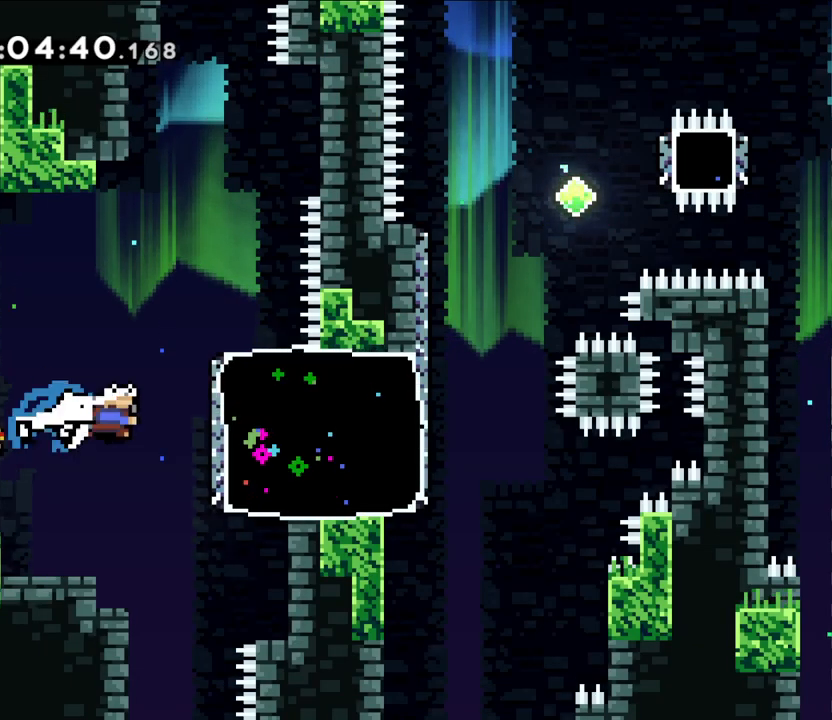
{"buttons": ["Y"], "left_stick": "up", "events": [[67, "Y", "up"], [117, "left_stick", "center"], [400, "left_stick", "up"], [417, "Y", "down"]]}
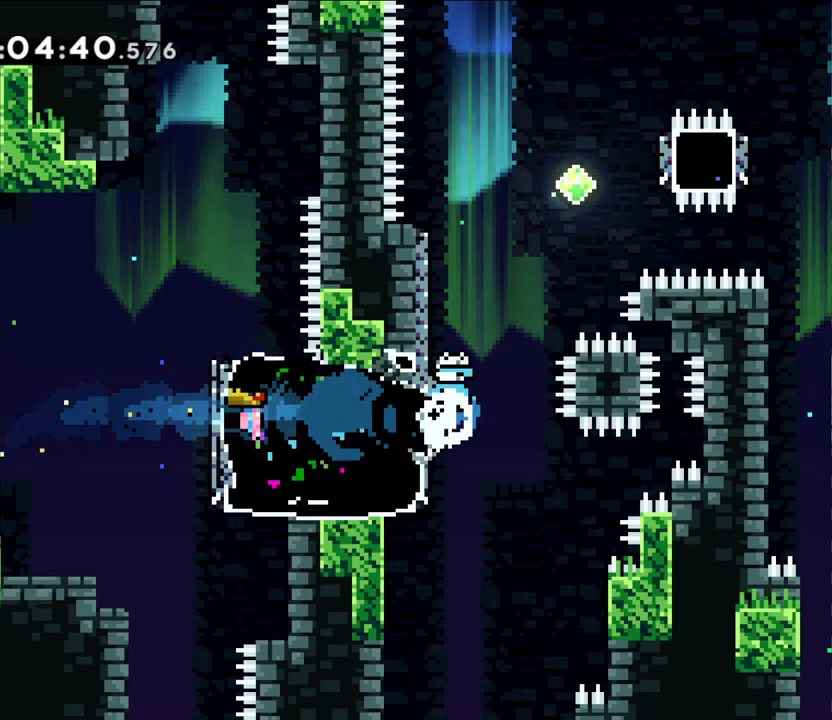
{"buttons": ["Y", "L2"], "left_stick": "right", "events": [[117, "Y", "up"], [167, "B", "down"], [250, "left_stick", "right"], [417, "L2", "down"], [417, "Y", "down"], [467, "B", "up"]]}
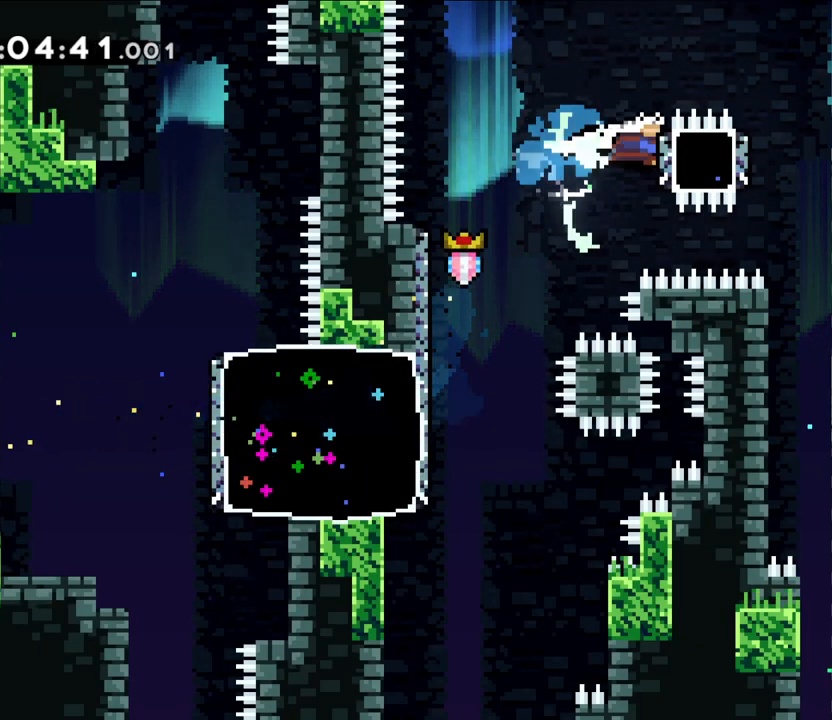
{"buttons": ["B", "Y", "L2"], "left_stick": "right", "events": [[67, "Y", "up"], [200, "B", "down"], [500, "Y", "down"]]}
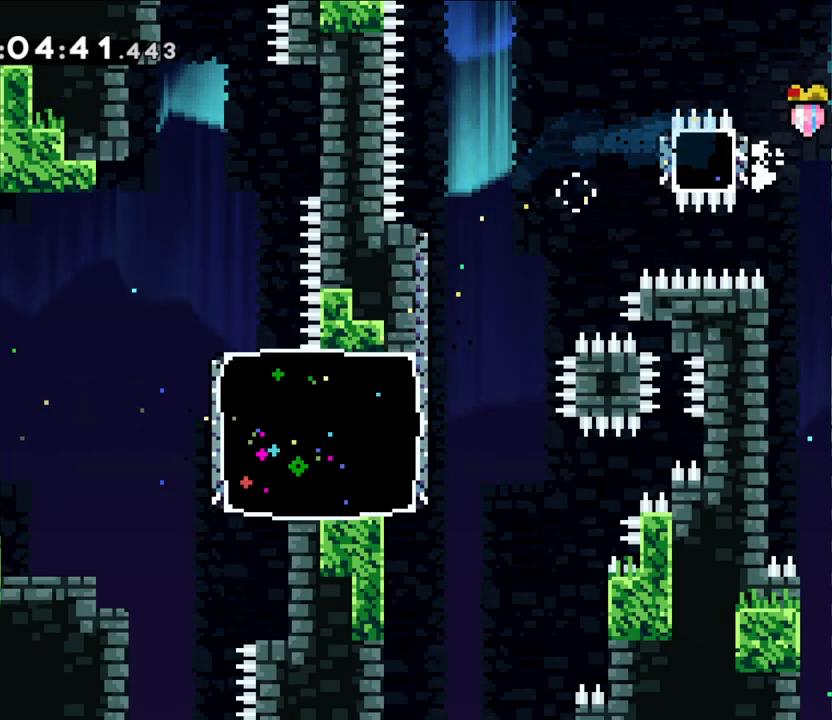
{"buttons": [], "left_stick": "center", "events": [[50, "B", "up"], [150, "Y", "up"], [167, "L2", "up"], [433, "left_stick", "center"]]}
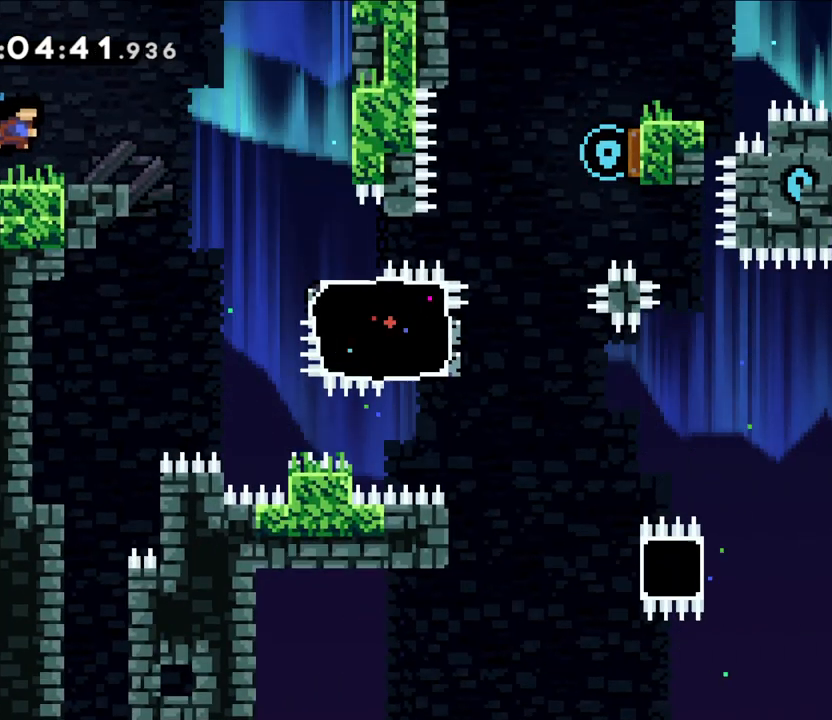
{"buttons": [], "left_stick": "center", "events": []}
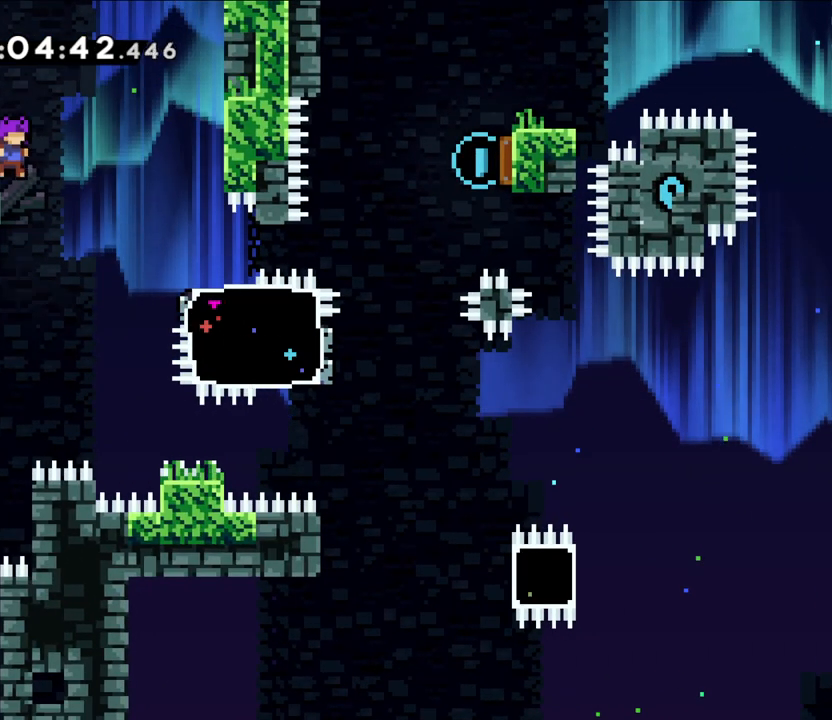
{"buttons": ["L2"], "left_stick": "center", "events": [[133, "left_stick", "left"], [183, "L2", "down"], [450, "left_stick", "center"]]}
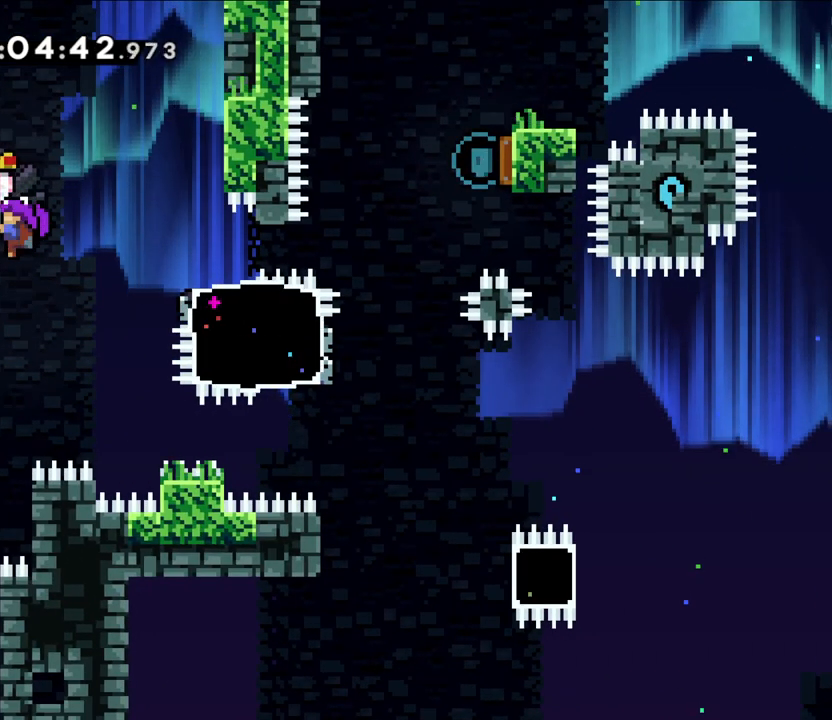
{"buttons": ["B", "L2"], "left_stick": "center", "events": [[83, "left_stick", "right"], [117, "B", "down"], [183, "left_stick", "center"]]}
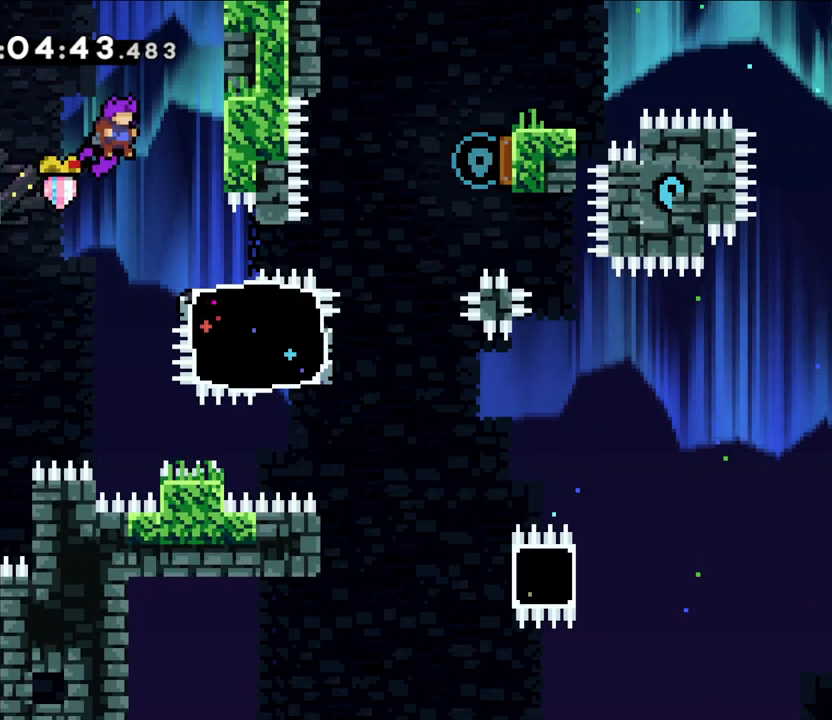
{"buttons": ["Y", "L2"], "left_stick": "right", "events": [[183, "B", "up"], [350, "Y", "down"], [350, "left_stick", "right"]]}
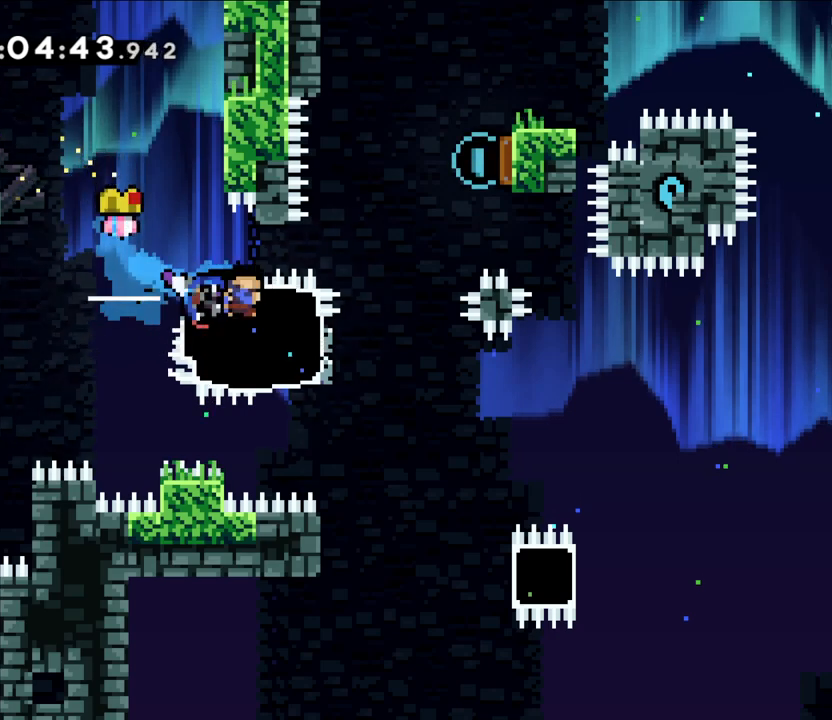
{"buttons": [], "left_stick": "up", "events": [[117, "Y", "up"], [183, "L2", "up"], [200, "left_stick", "up"], [233, "Y", "down"], [467, "Y", "up"]]}
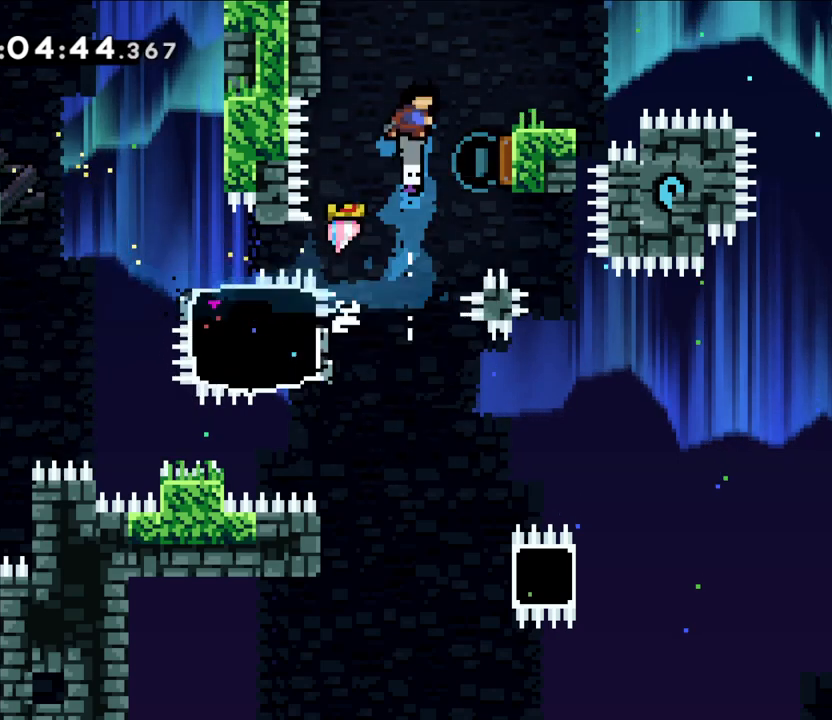
{"buttons": [], "left_stick": "center", "events": [[17, "left_stick", "right"], [350, "left_stick", "center"]]}
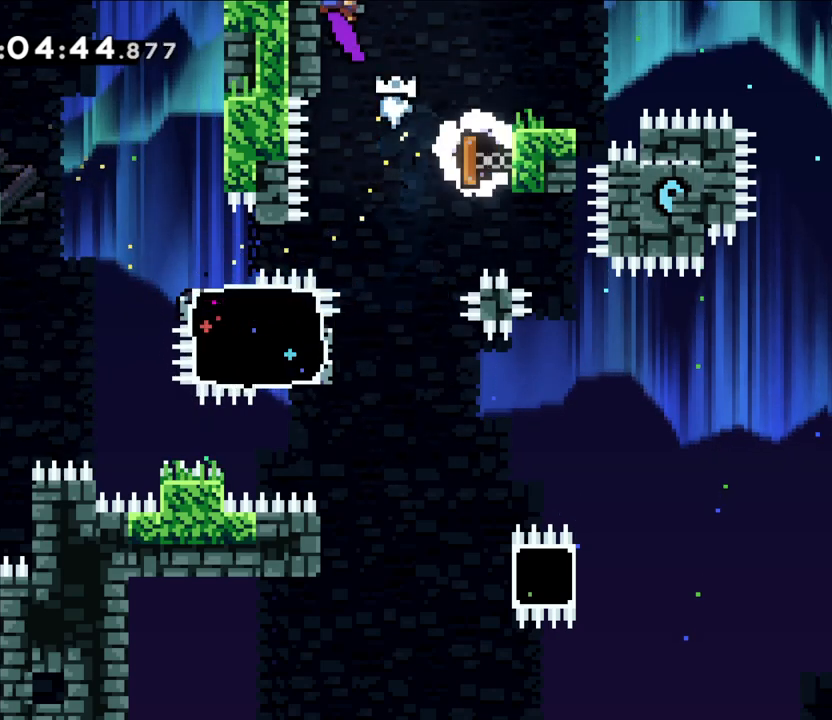
{"buttons": [], "left_stick": "center", "events": []}
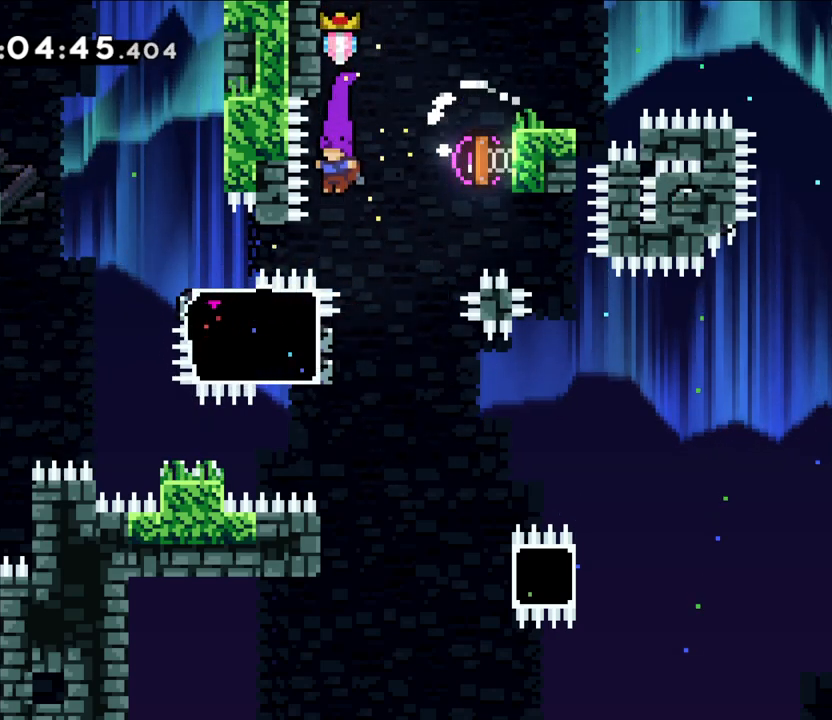
{"buttons": ["B"], "left_stick": "up", "events": [[183, "Y", "down"], [200, "left_stick", "up"], [350, "Y", "up"], [400, "B", "down"]]}
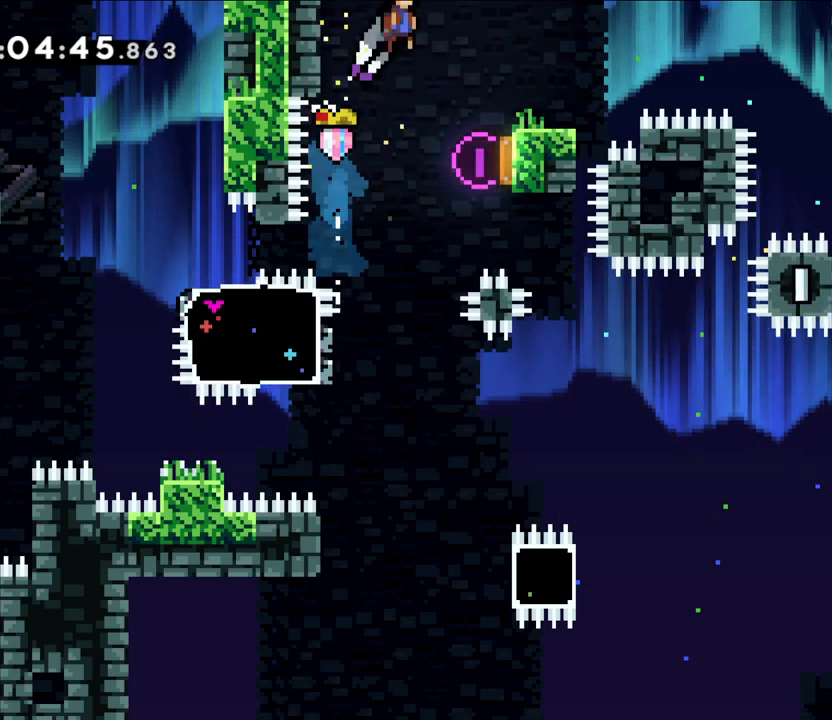
{"buttons": [], "left_stick": "center", "events": [[33, "left_stick", "right"], [133, "B", "up"], [333, "left_stick", "center"]]}
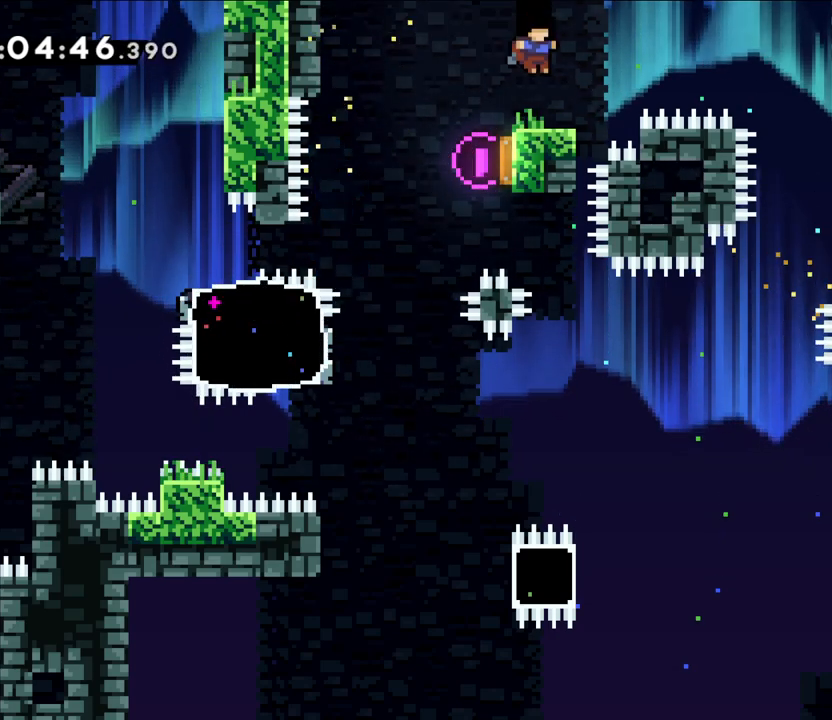
{"buttons": [], "left_stick": "center", "events": [[267, "left_stick", "left"], [283, "B", "down"], [433, "left_stick", "center"], [450, "B", "up"]]}
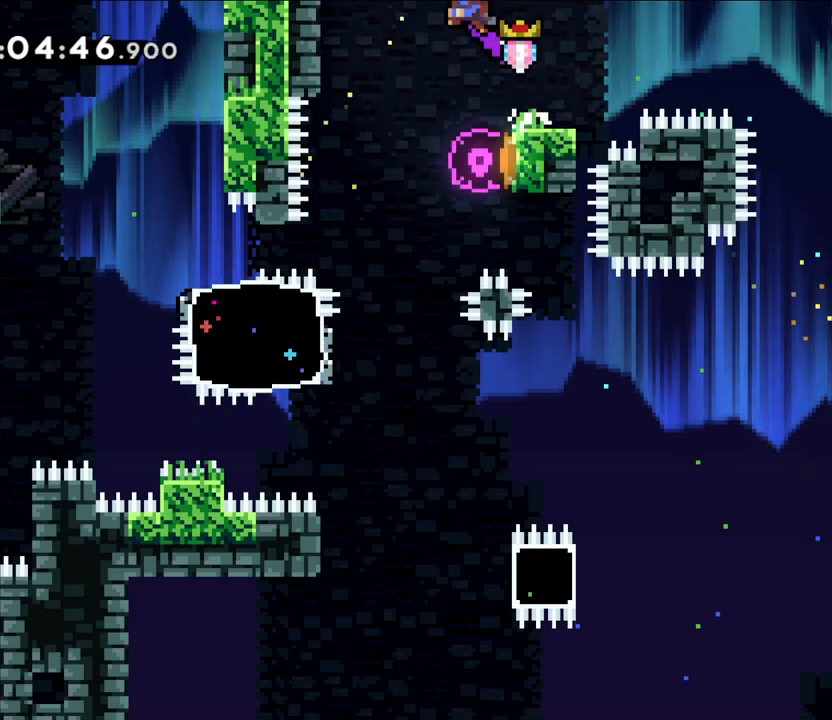
{"buttons": ["L2"], "left_stick": "right", "events": [[50, "Y", "down"], [50, "left_stick", "down-right"], [233, "Y", "up"], [250, "B", "down"], [300, "left_stick", "right"], [433, "L2", "down"], [483, "B", "up"]]}
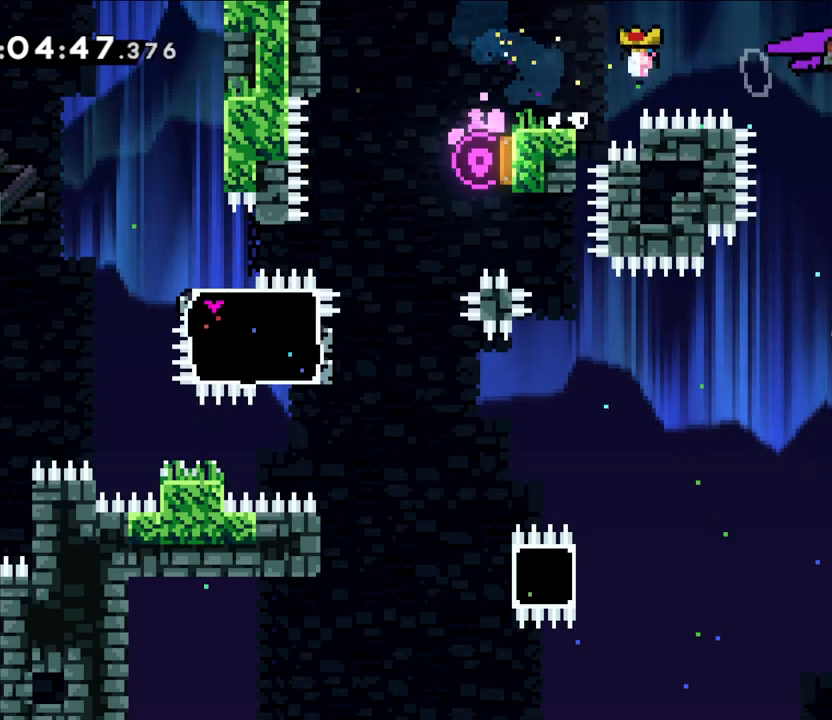
{"buttons": ["Y"], "left_stick": "right", "events": [[83, "L2", "up"], [83, "left_stick", "center"], [350, "left_stick", "right"], [383, "Y", "down"]]}
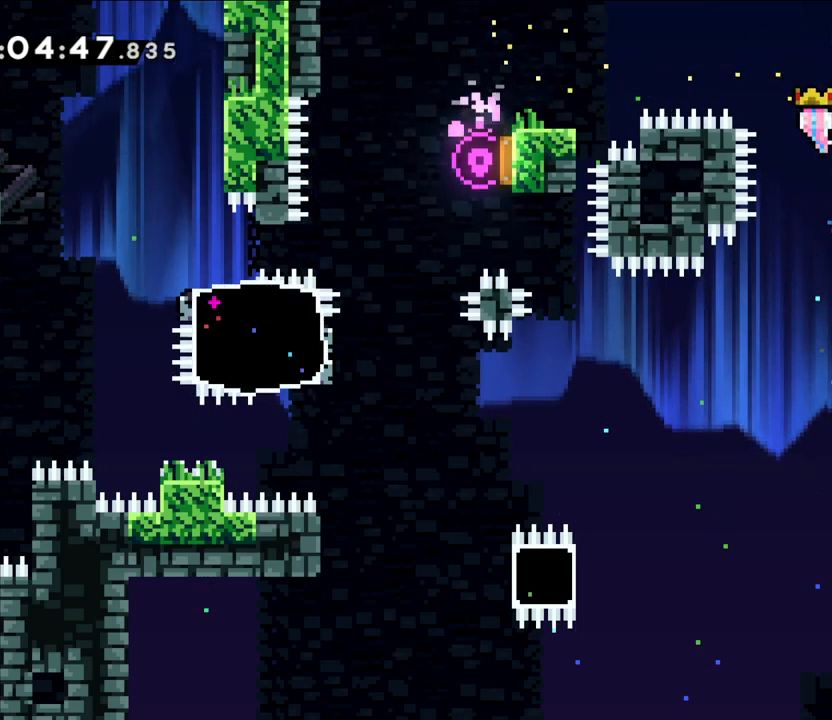
{"buttons": ["B", "L2"], "left_stick": "right", "events": [[50, "L2", "down"], [67, "Y", "up"], [200, "B", "down"], [333, "B", "up"], [383, "B", "down"]]}
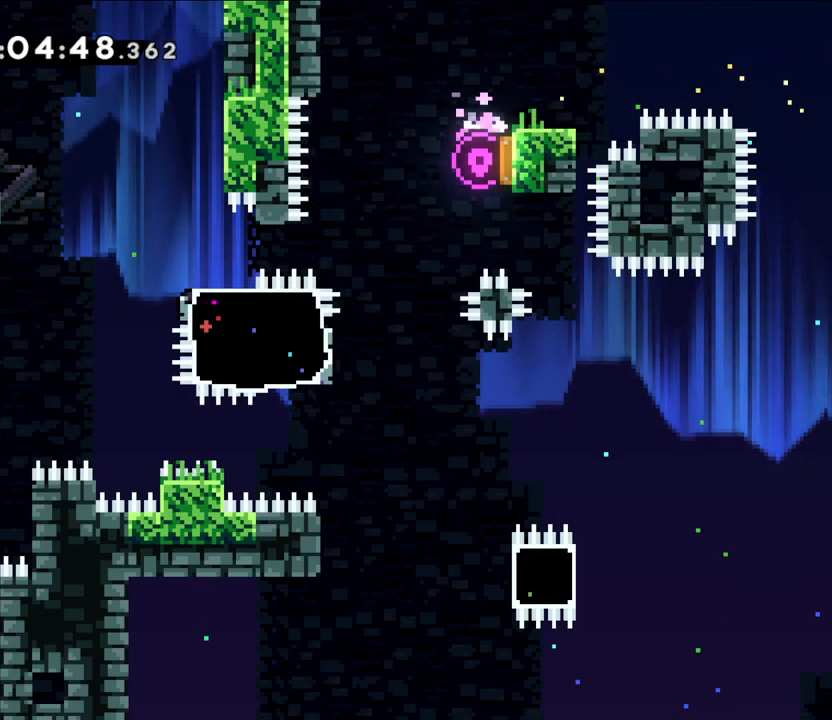
{"buttons": [], "left_stick": "center", "events": [[167, "B", "up"], [367, "L2", "up"], [450, "left_stick", "center"]]}
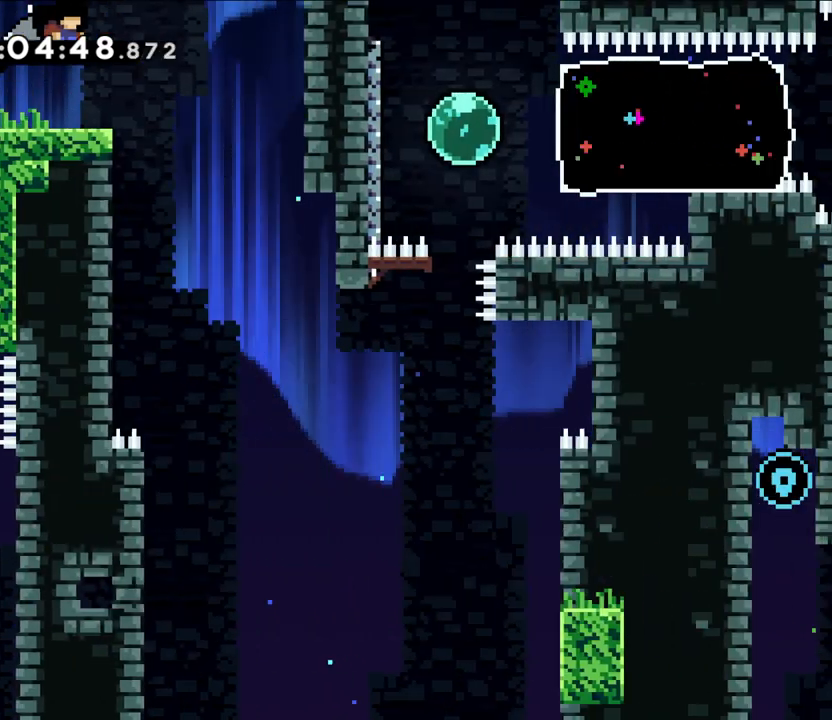
{"buttons": [], "left_stick": "center", "events": [[17, "left_stick", "left"], [67, "left_stick", "center"]]}
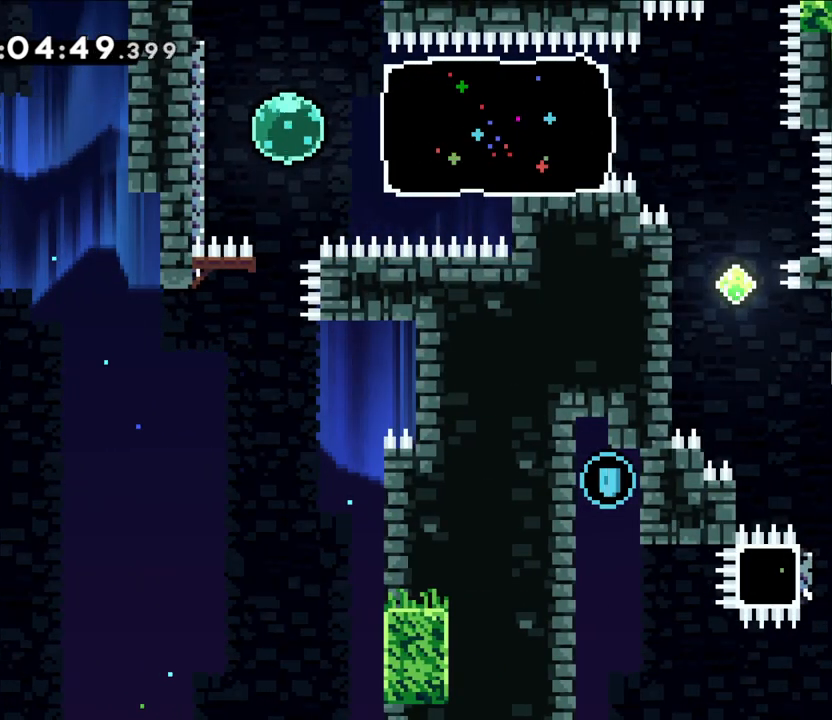
{"buttons": [], "left_stick": "right", "events": [[150, "left_stick", "right"], [283, "B", "down"], [350, "B", "up"]]}
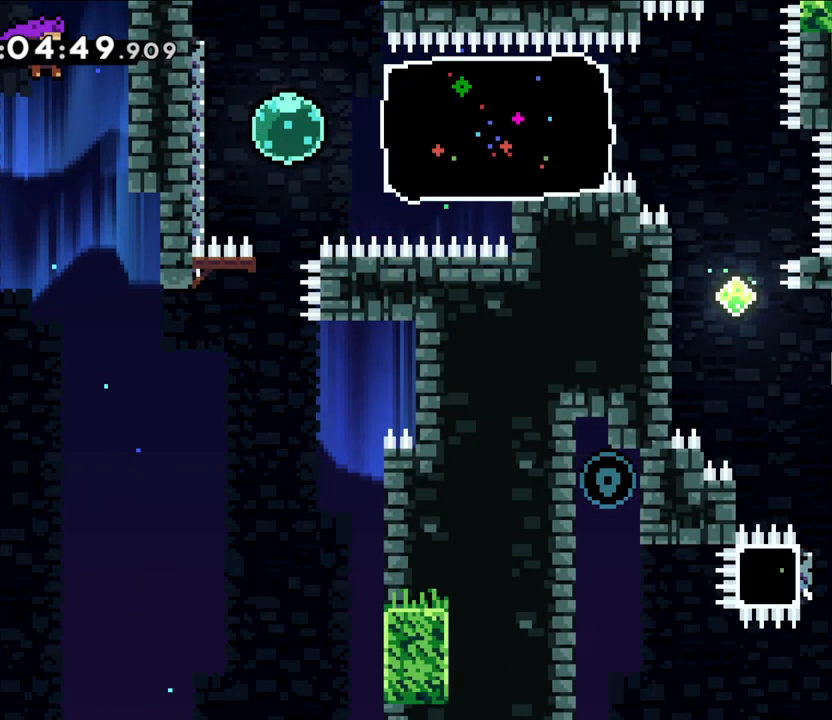
{"buttons": [], "left_stick": "right", "events": [[67, "L2", "down"], [217, "L2", "up"]]}
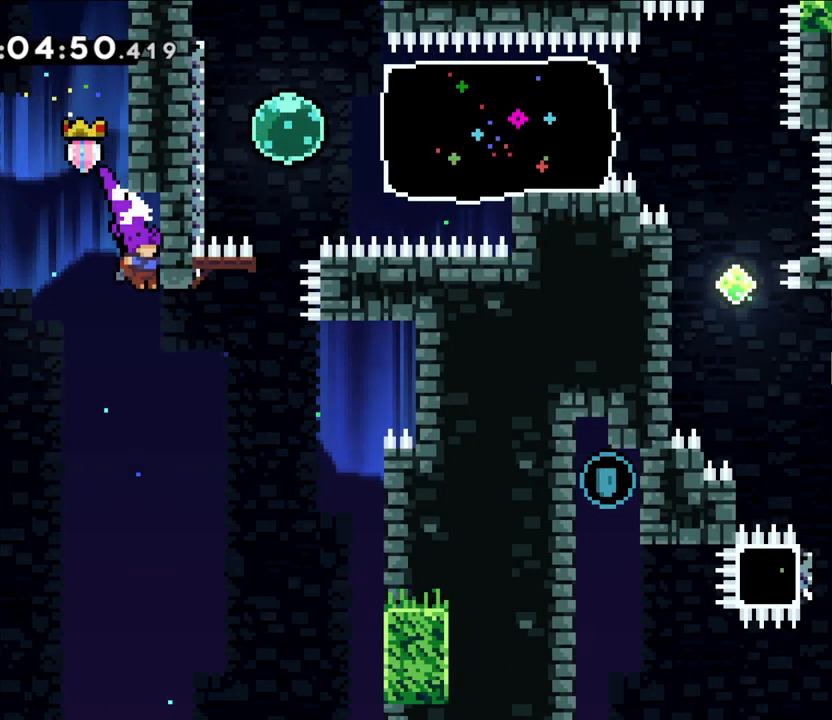
{"buttons": [], "left_stick": "right", "events": [[83, "L2", "down"], [367, "L2", "up"]]}
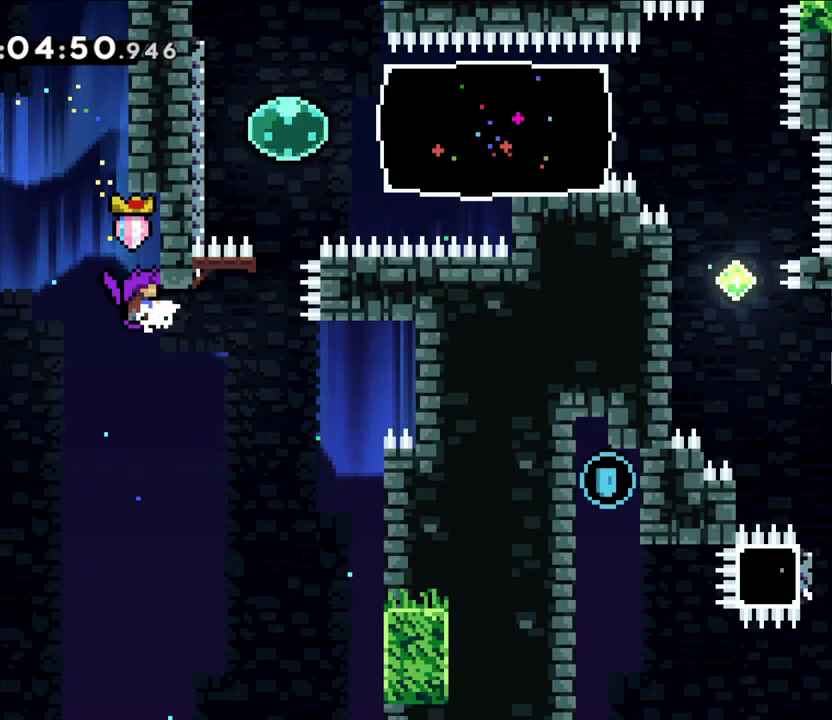
{"buttons": [], "left_stick": "up-left", "events": [[283, "Y", "down"], [283, "left_stick", "up"], [483, "Y", "up"], [483, "left_stick", "up-left"]]}
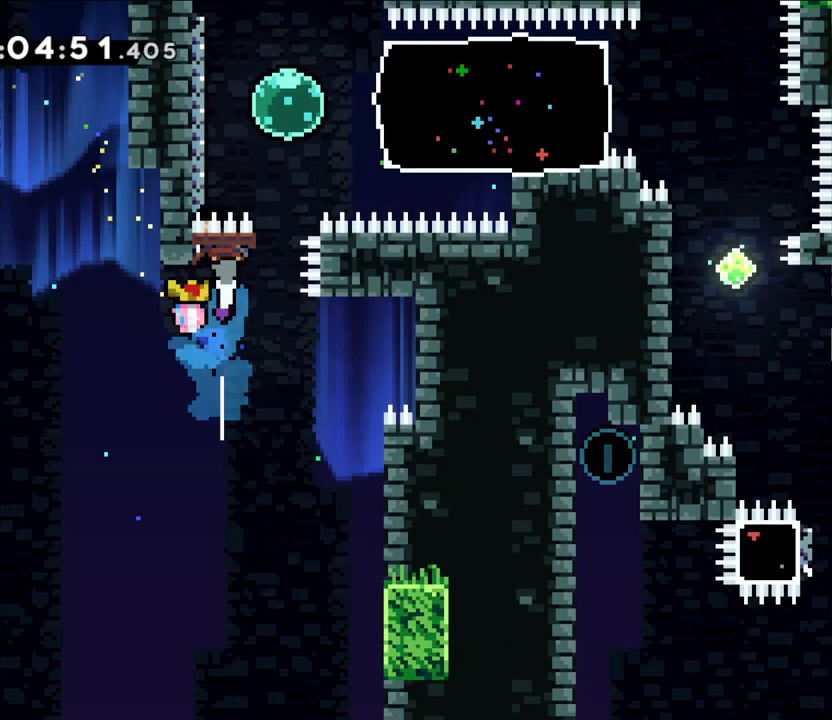
{"buttons": [], "left_stick": "right", "events": [[50, "B", "down"], [200, "left_stick", "right"], [250, "B", "up"], [250, "Y", "down"], [417, "Y", "up"]]}
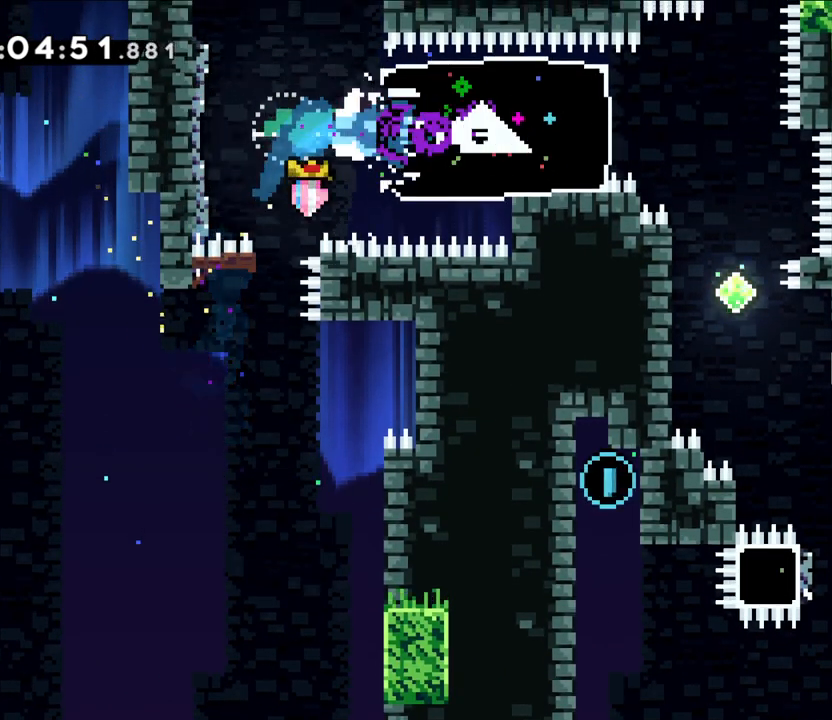
{"buttons": ["L2"], "left_stick": "left", "events": [[167, "left_stick", "left"], [183, "L2", "down"], [200, "Y", "down"], [283, "Y", "up"]]}
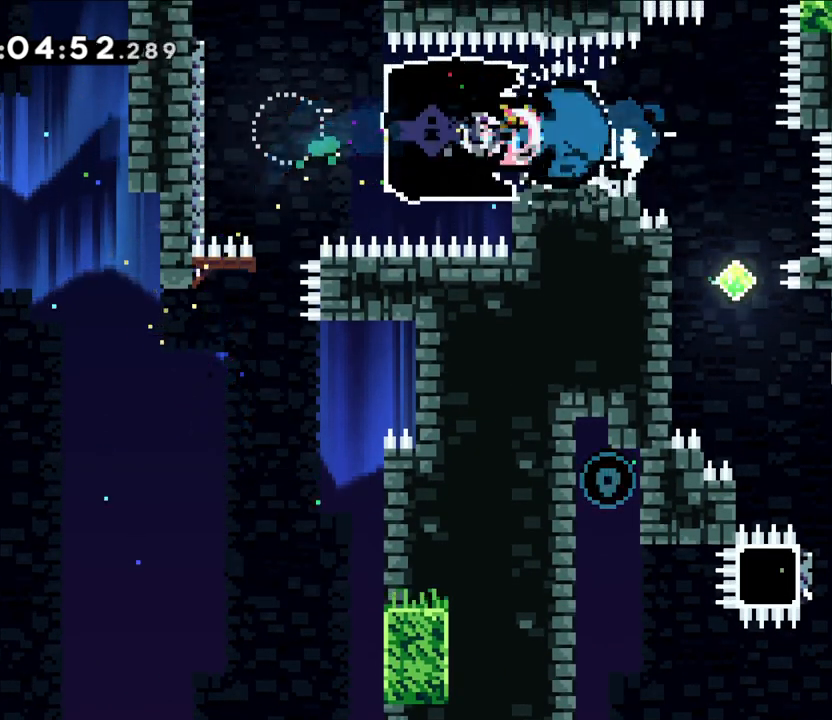
{"buttons": ["L2"], "left_stick": "right", "events": [[233, "Y", "down"], [233, "left_stick", "right"], [417, "Y", "up"]]}
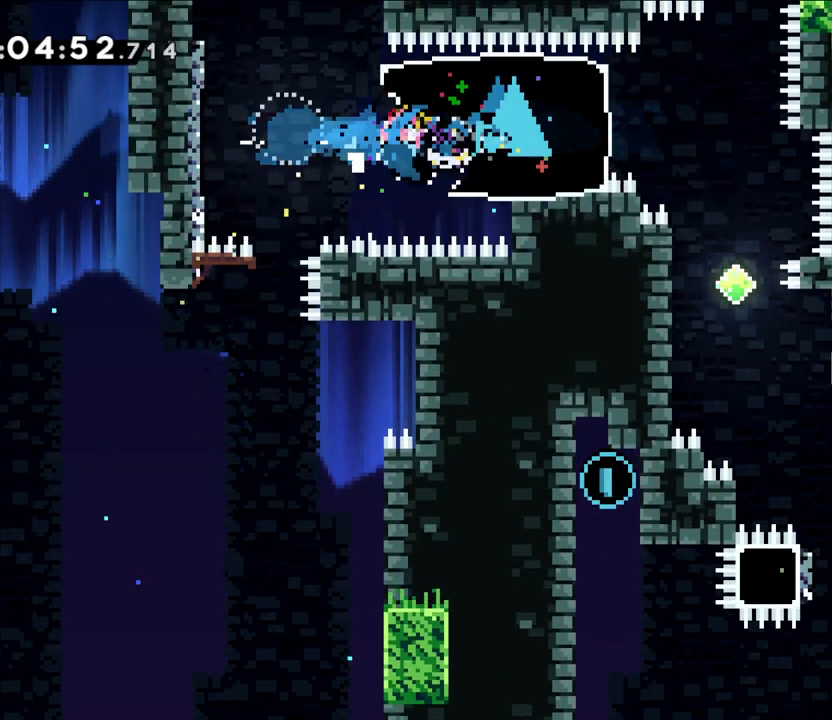
{"buttons": ["B", "L2"], "left_stick": "right", "events": [[100, "left_stick", "left"], [450, "left_stick", "center"], [483, "B", "down"], [500, "left_stick", "right"]]}